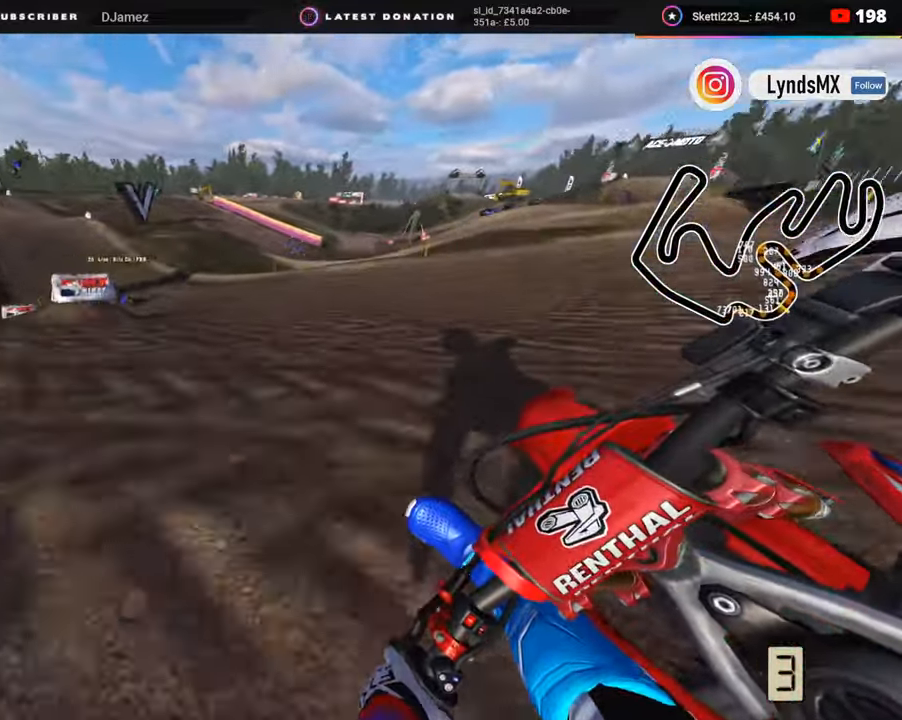
Gameplay with a controller (PlayStation layout); each line is a JSON object with the inputs held at the frame after it. "events" lists button and stick changes between this image and that frame as [ms after this image, input, new state], when the widget could be followed in between. Not read: L1.
{"buttons": ["R2", "R3"], "left_stick": "down-left", "right_stick": "down-right", "events": [[17, "R2", "down"], [83, "R2", "up"], [150, "R2", "down"], [267, "R2", "up"], [350, "R2", "down"]]}
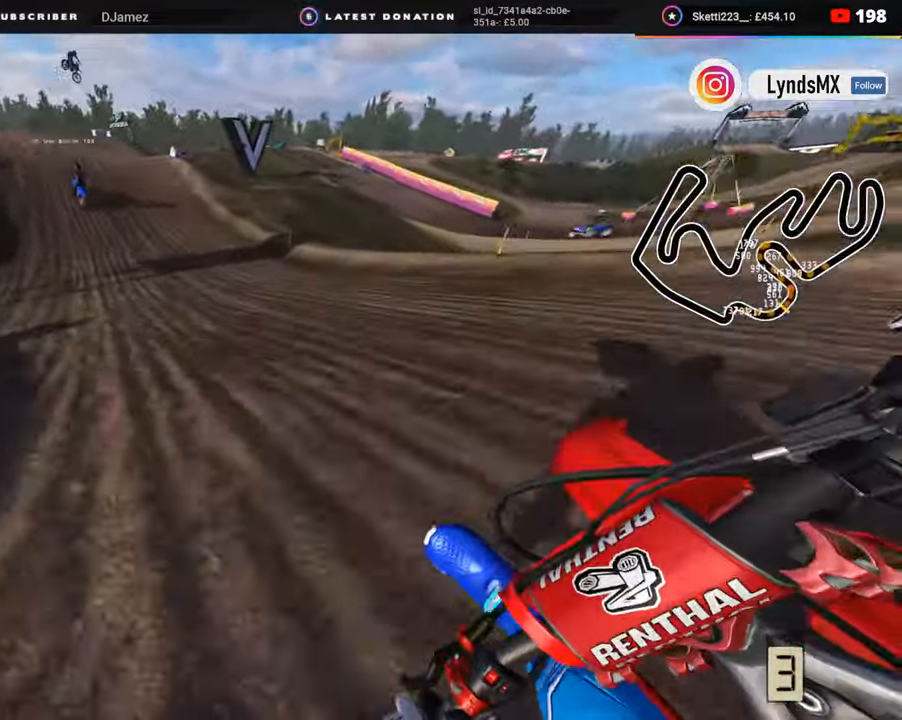
{"buttons": ["R2"], "left_stick": "center", "right_stick": "up-right", "events": [[183, "right_stick", "right"], [200, "left_stick", "center"], [233, "R3", "up"], [250, "left_stick", "right"], [350, "left_stick", "up-right"], [467, "left_stick", "center"], [500, "right_stick", "up-right"]]}
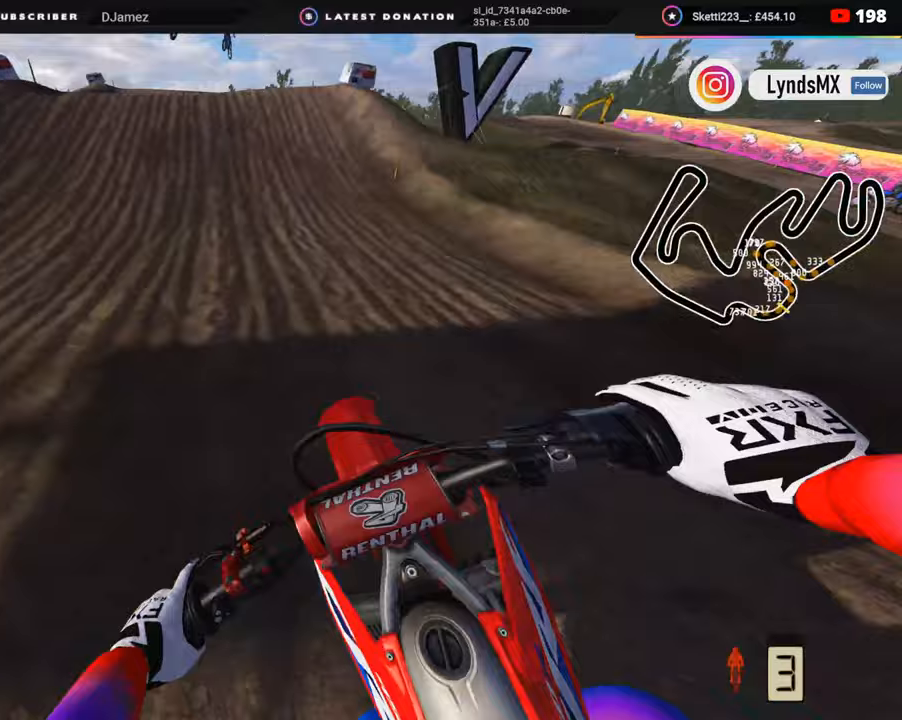
{"buttons": ["R1", "R2", "R3"], "left_stick": "up-right", "right_stick": "up", "events": [[333, "right_stick", "up"], [400, "R3", "down"], [467, "left_stick", "up-right"], [483, "R1", "down"]]}
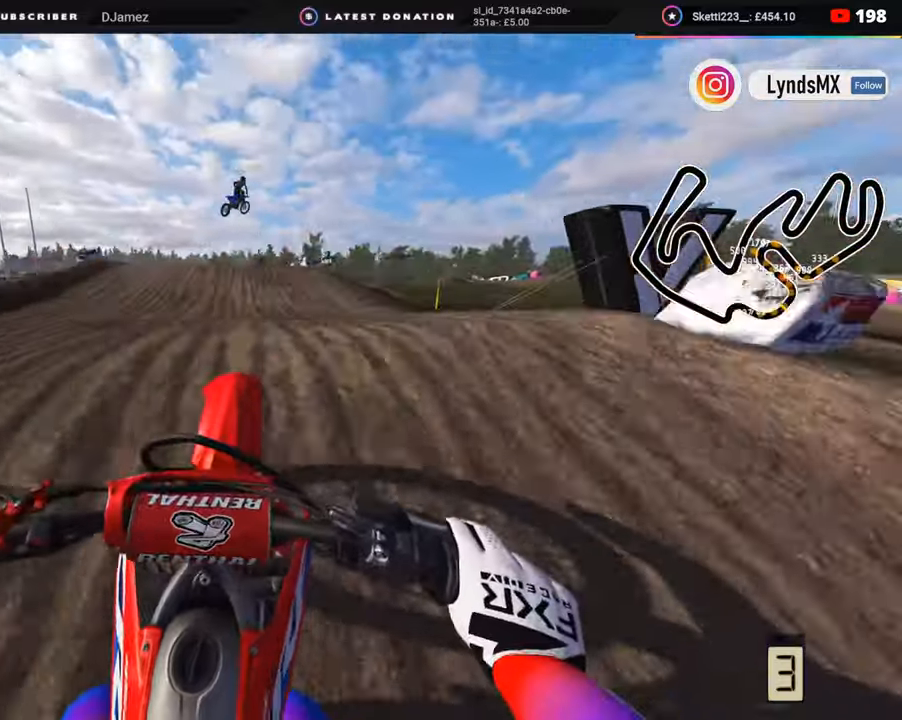
{"buttons": [], "left_stick": "center", "right_stick": "down-right", "events": [[33, "R1", "up"], [33, "R2", "up"], [50, "right_stick", "down-right"], [133, "left_stick", "center"], [183, "R3", "up"]]}
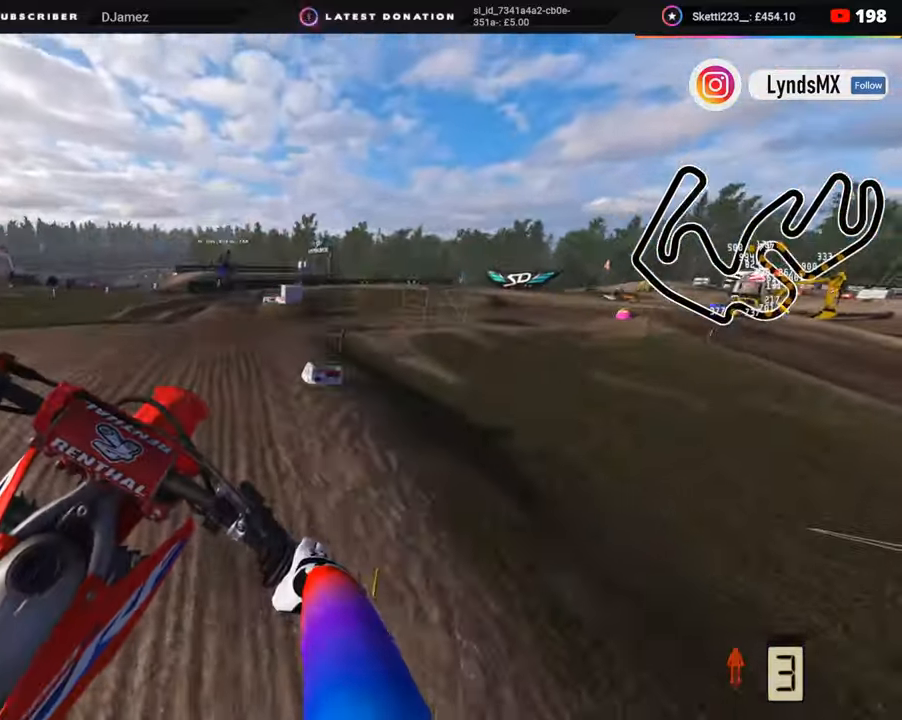
{"buttons": ["R2"], "left_stick": "left", "right_stick": "down-right", "events": [[117, "left_stick", "left"], [417, "R2", "down"], [417, "SQUARE", "down"], [450, "SQUARE", "up"]]}
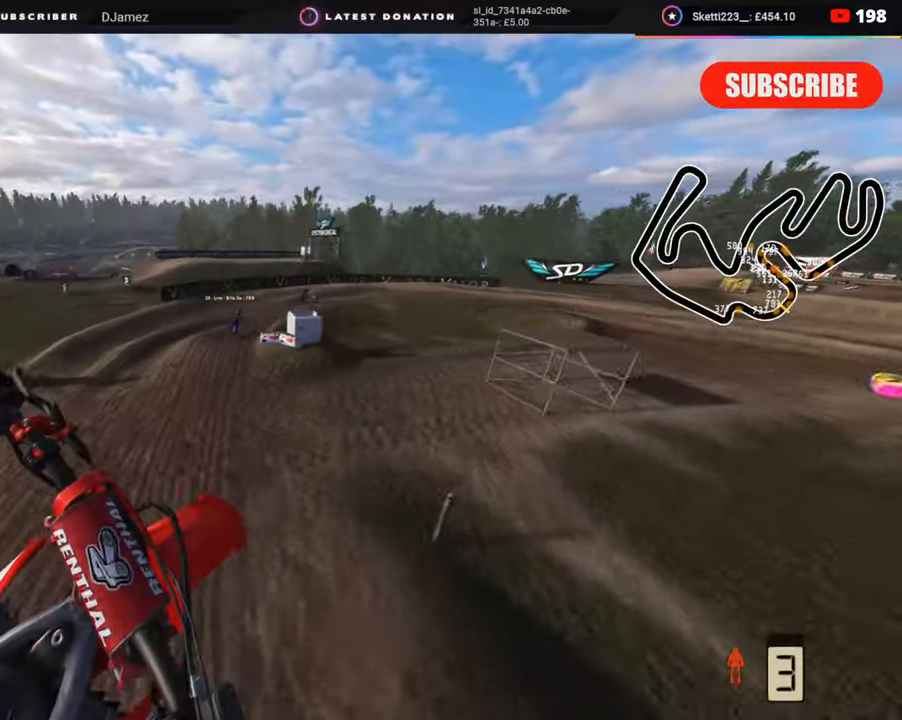
{"buttons": ["R2"], "left_stick": "up-right", "right_stick": "center", "events": [[17, "R2", "up"], [17, "left_stick", "center"], [317, "R2", "down"], [383, "left_stick", "up-right"], [417, "right_stick", "center"]]}
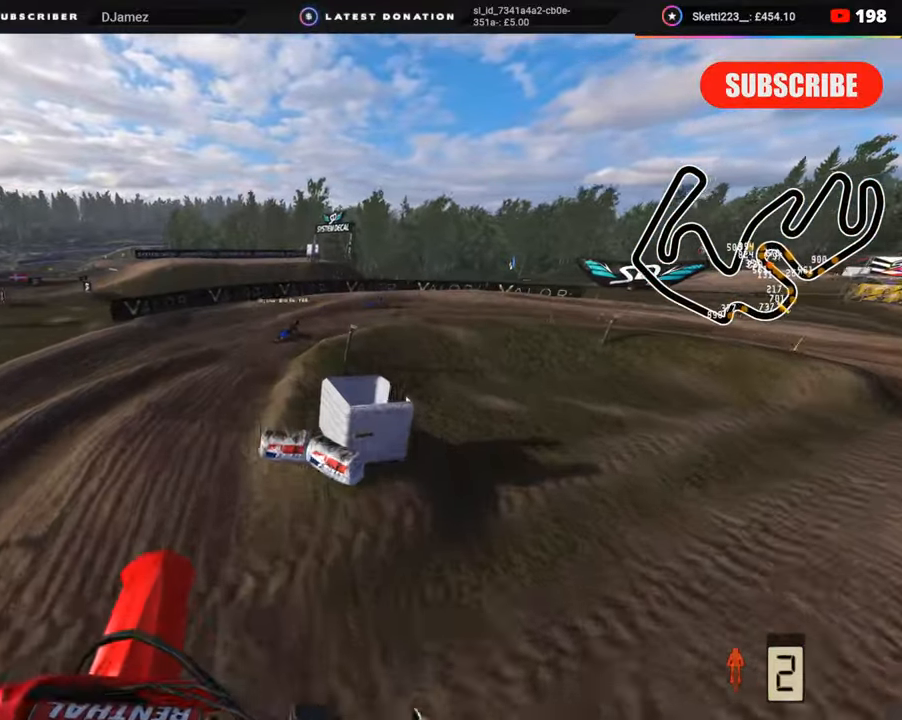
{"buttons": ["R2", "R3"], "left_stick": "up-right", "right_stick": "center", "events": [[67, "left_stick", "up"], [400, "R2", "up"], [450, "left_stick", "up-right"], [500, "R2", "down"], [500, "R3", "down"]]}
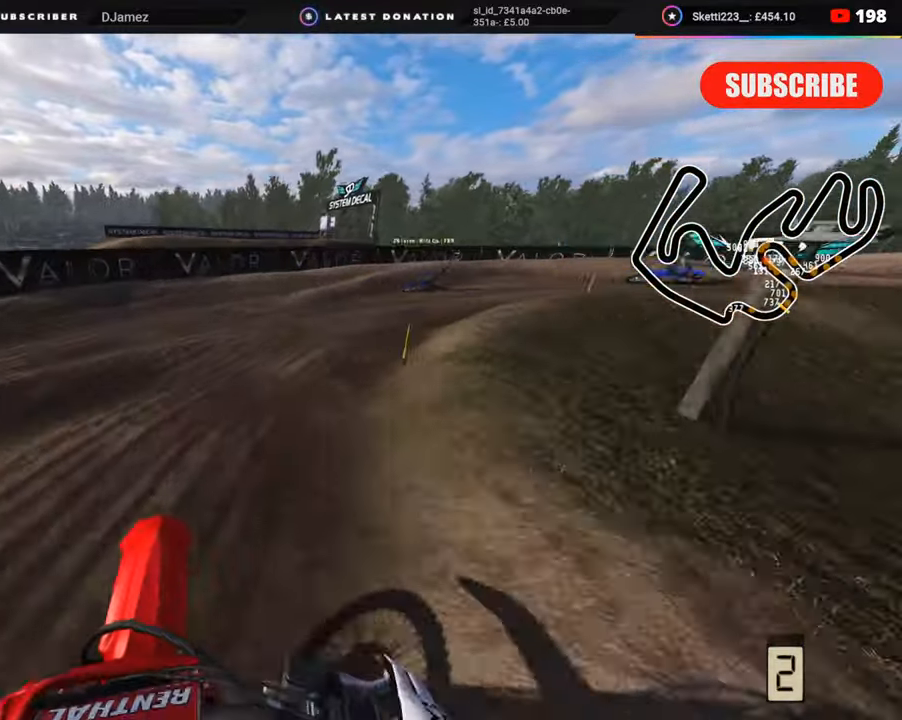
{"buttons": ["R2", "R3"], "left_stick": "up-right", "right_stick": "up-left", "events": [[200, "R2", "up"], [300, "right_stick", "up-left"], [333, "R2", "down"], [417, "R2", "up"], [500, "R2", "down"]]}
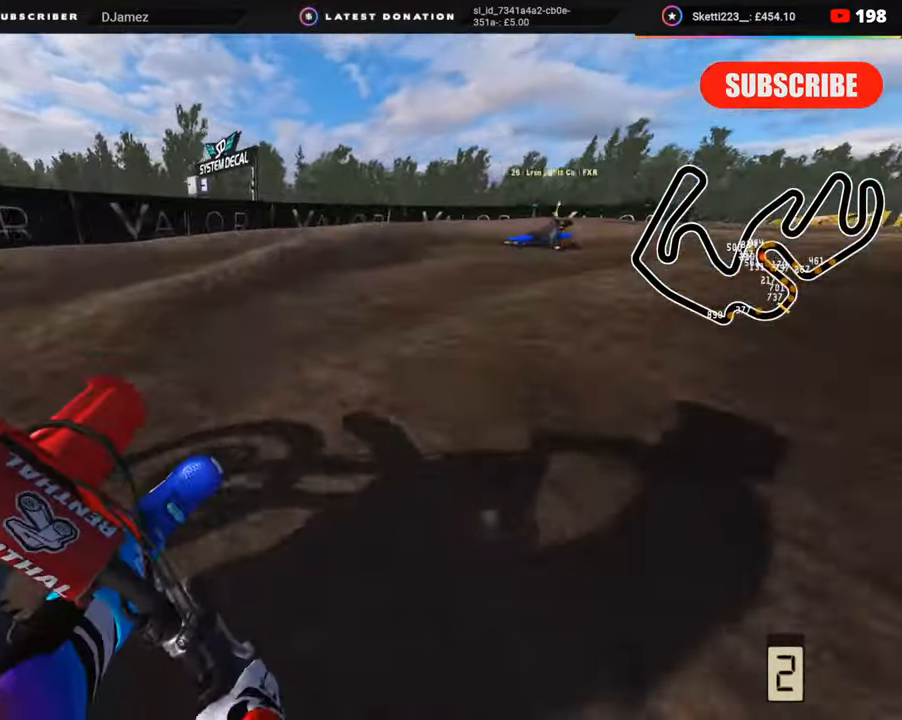
{"buttons": ["R2", "R3"], "left_stick": "up-right", "right_stick": "up-left", "events": []}
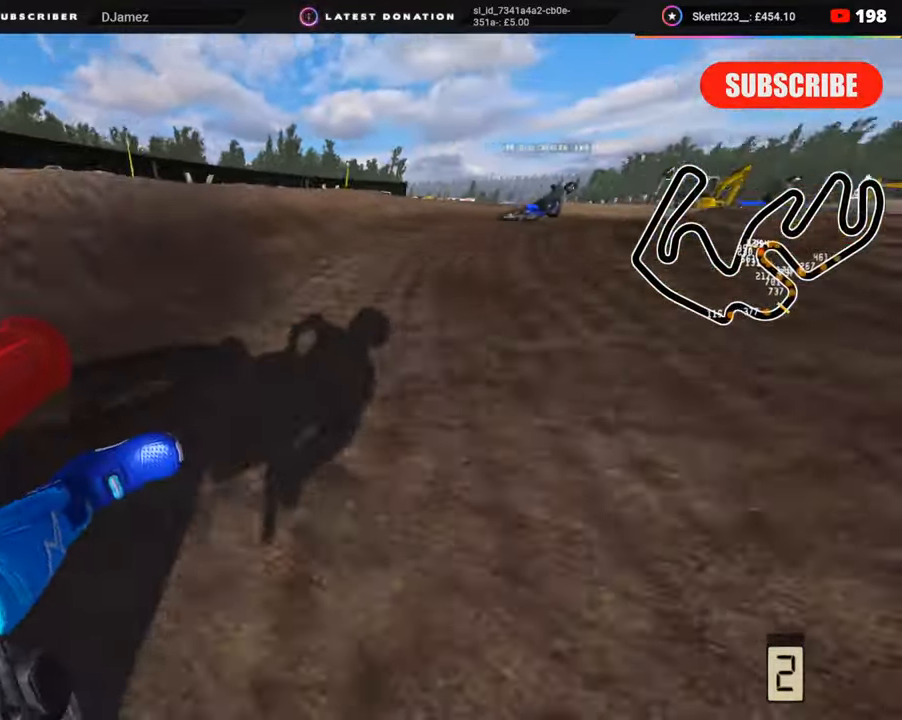
{"buttons": ["R2", "R3"], "left_stick": "up-right", "right_stick": "up-left", "events": [[350, "R1", "down"], [417, "R1", "up"]]}
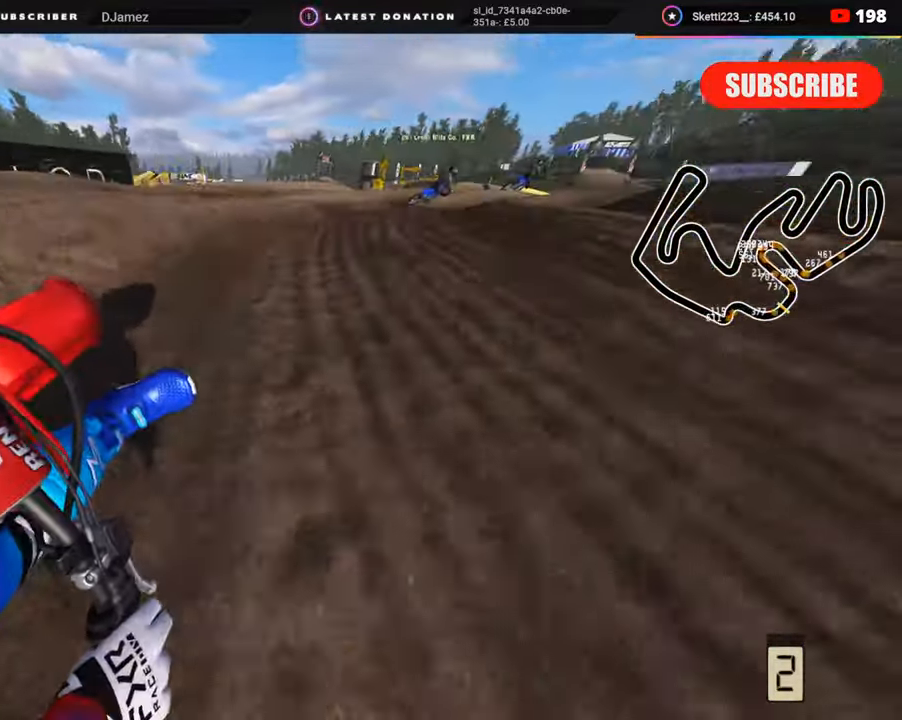
{"buttons": ["R2", "R3"], "left_stick": "up-right", "right_stick": "up-left", "events": []}
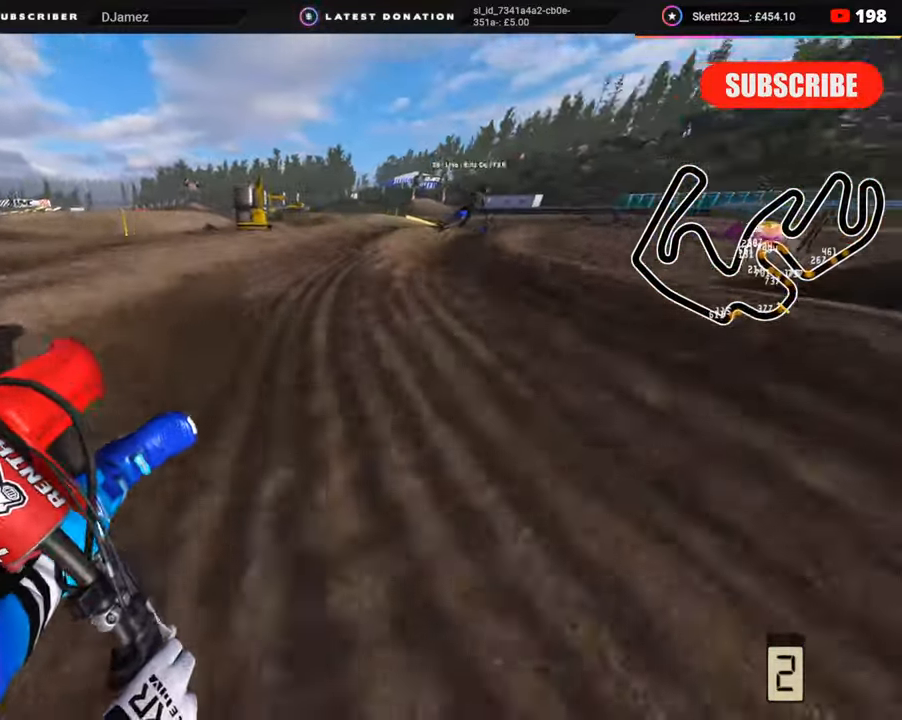
{"buttons": ["L2", "R3"], "left_stick": "up-right", "right_stick": "down-left", "events": [[317, "R2", "up"], [317, "right_stick", "down-left"], [433, "L2", "down"]]}
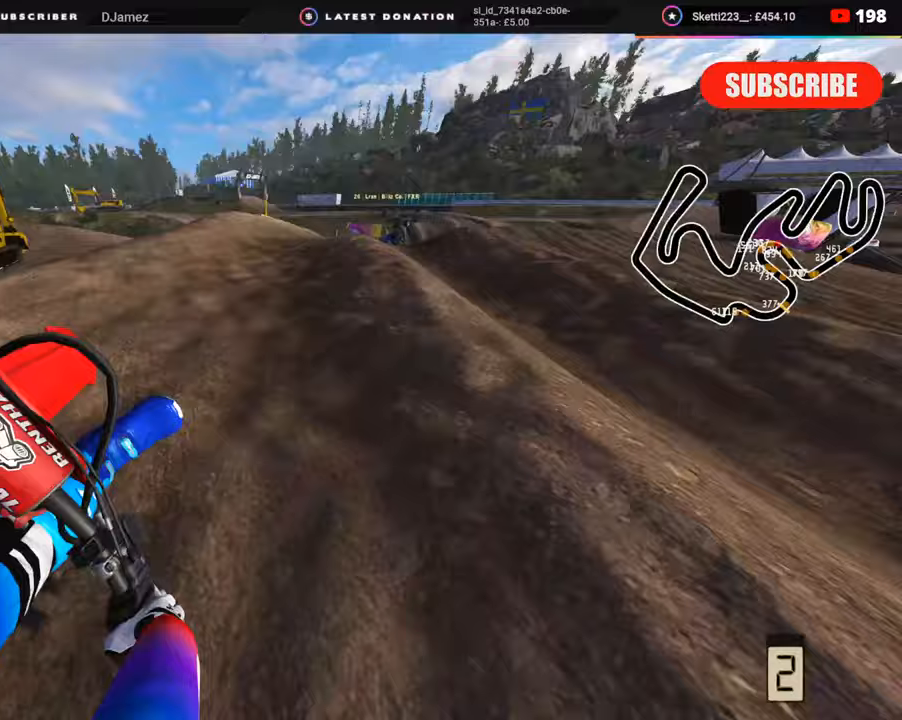
{"buttons": ["R2", "R3"], "left_stick": "up-right", "right_stick": "left", "events": [[50, "L2", "up"], [300, "R2", "down"], [350, "TRIANGLE", "down"], [417, "R2", "up"], [417, "TRIANGLE", "up"], [417, "right_stick", "left"], [500, "R2", "down"]]}
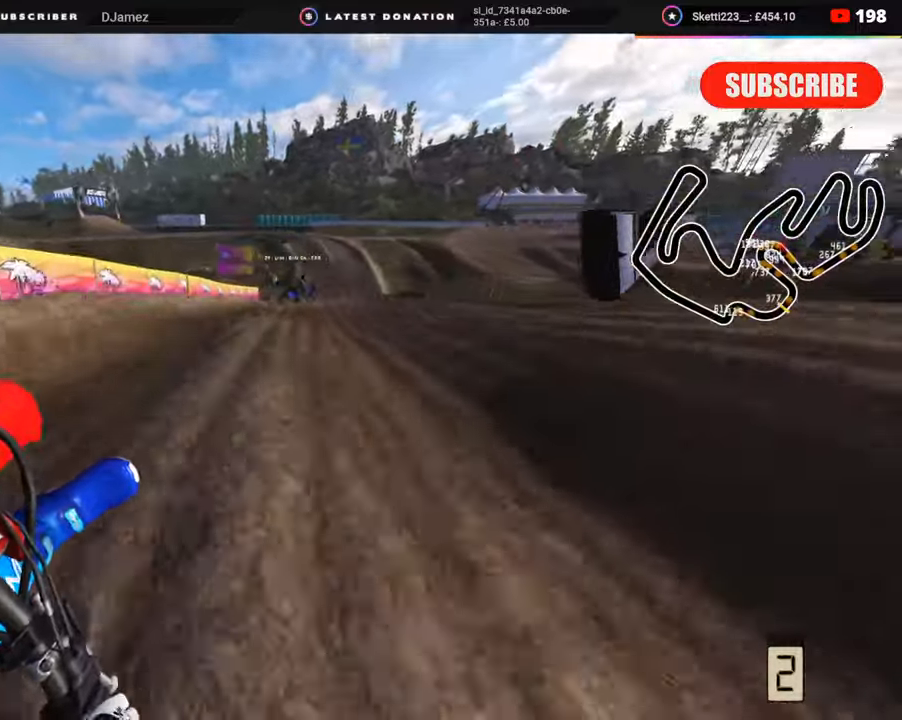
{"buttons": ["R2", "R3"], "left_stick": "up-left", "right_stick": "left", "events": [[400, "left_stick", "up-left"]]}
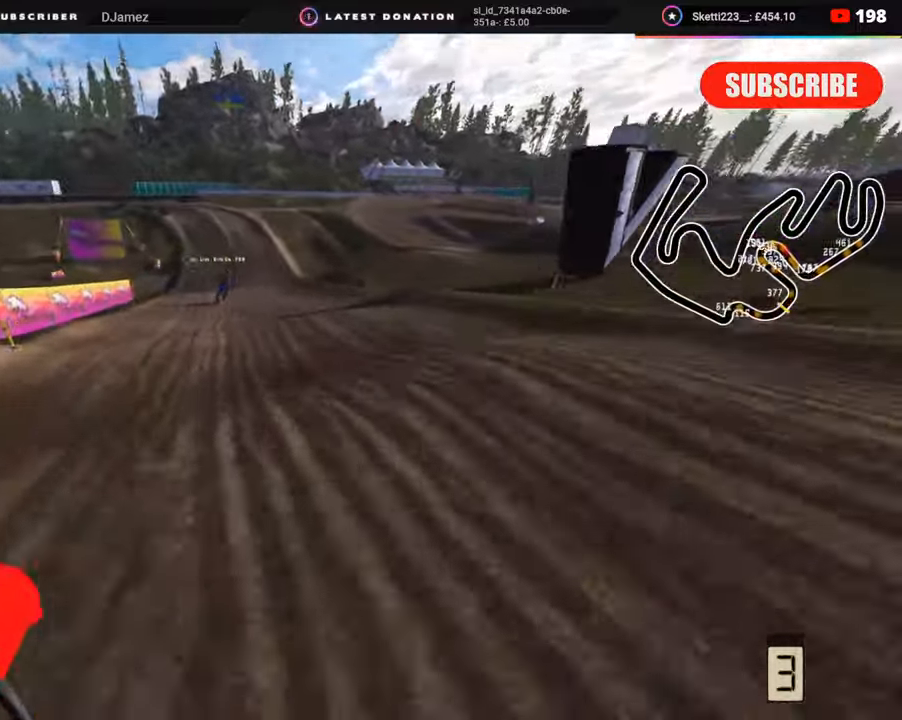
{"buttons": ["R2"], "left_stick": "center", "right_stick": "left", "events": [[117, "R3", "up"], [117, "right_stick", "up-left"], [167, "left_stick", "center"], [200, "R3", "down"], [450, "right_stick", "left"], [483, "R3", "up"]]}
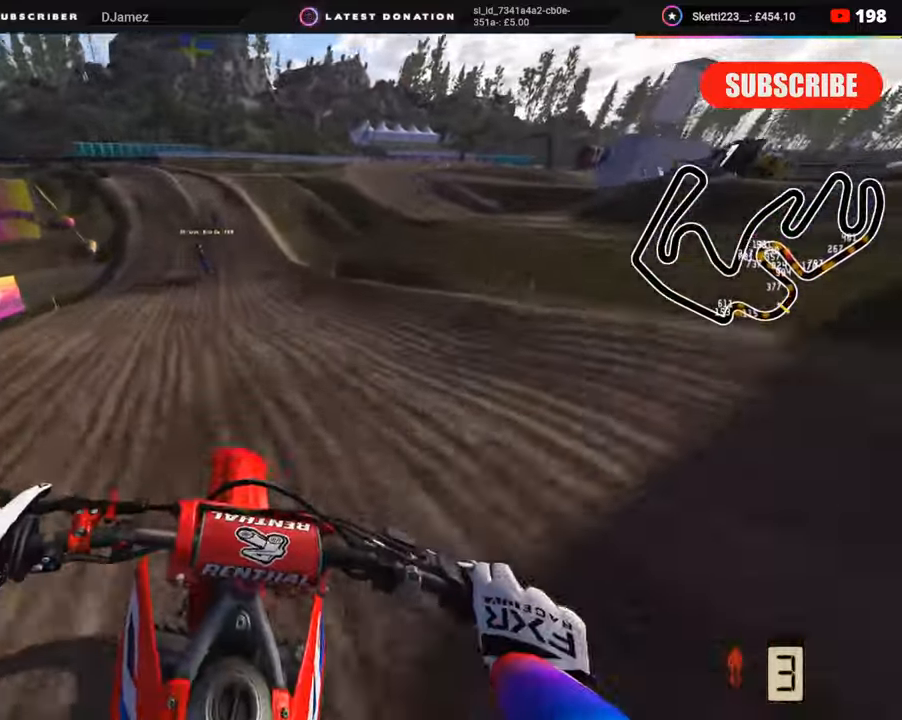
{"buttons": ["R2"], "left_stick": "down", "right_stick": "down-left", "events": [[267, "right_stick", "down-left"], [500, "left_stick", "down"]]}
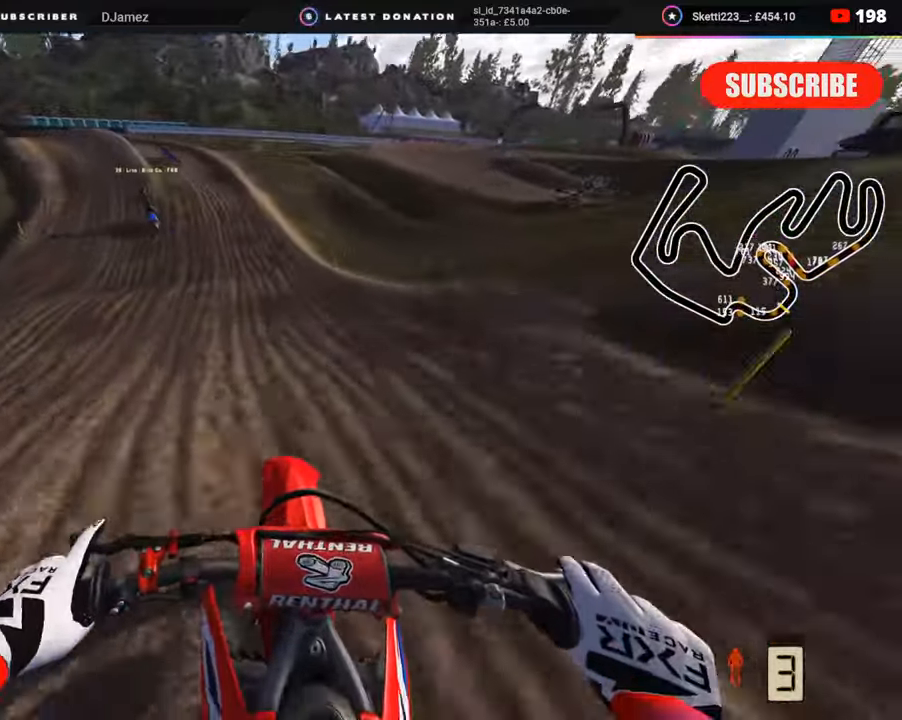
{"buttons": ["R2"], "left_stick": "down-left", "right_stick": "down-left", "events": [[217, "left_stick", "down-left"]]}
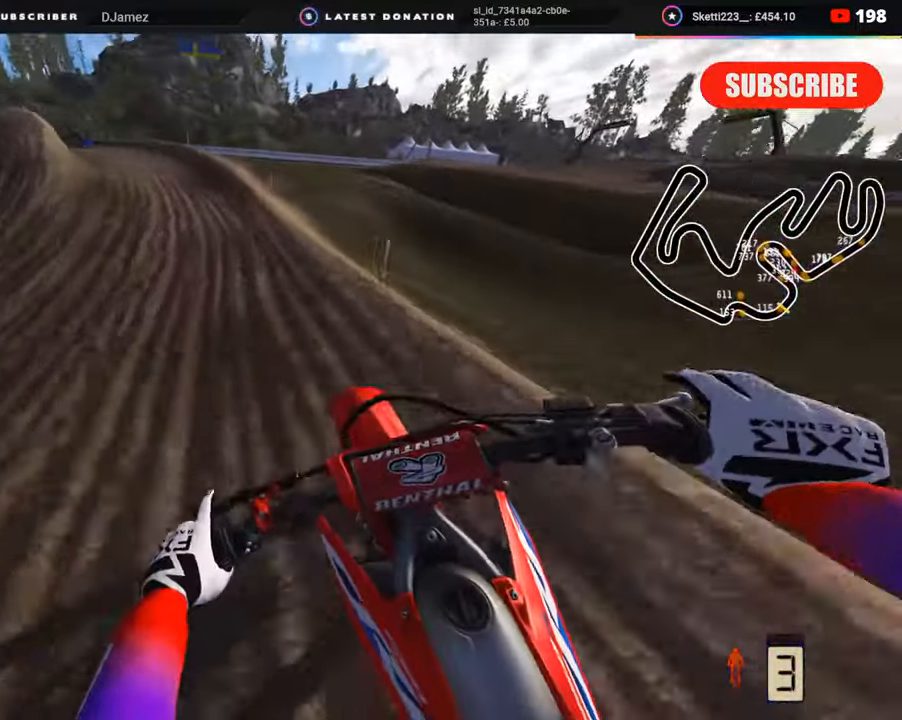
{"buttons": ["L2", "R3"], "left_stick": "down-left", "right_stick": "down-left", "events": [[267, "R2", "up"], [400, "L2", "down"], [450, "R3", "down"]]}
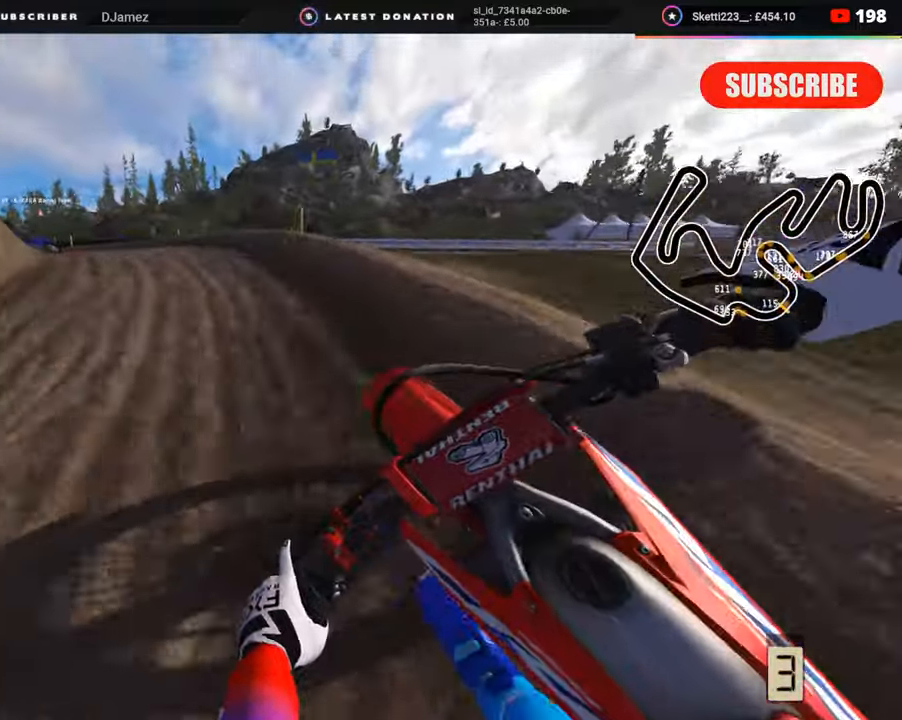
{"buttons": ["R2", "R3"], "left_stick": "down-left", "right_stick": "down", "events": [[100, "right_stick", "down"], [300, "L2", "up"], [450, "R2", "down"]]}
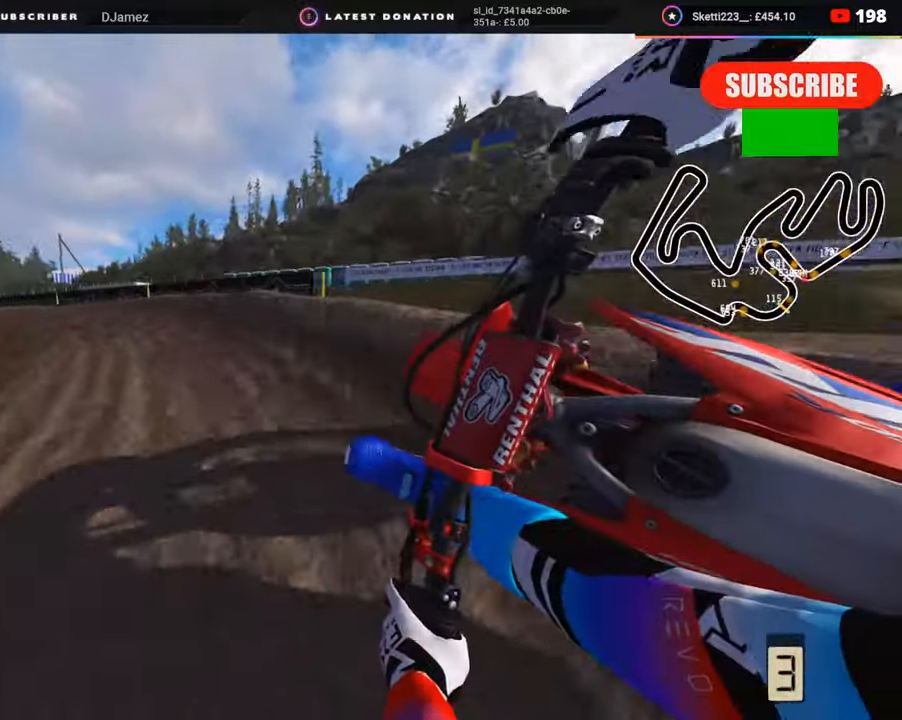
{"buttons": ["R2", "R3"], "left_stick": "down-left", "right_stick": "center", "events": [[67, "right_stick", "center"]]}
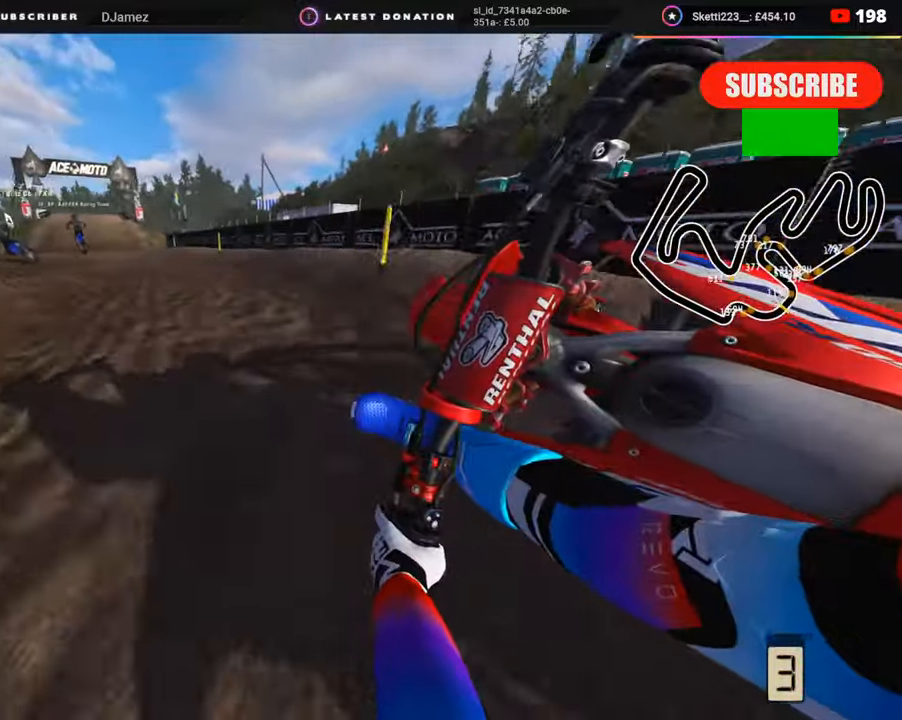
{"buttons": ["R2", "R3"], "left_stick": "center", "right_stick": "up-left", "events": [[183, "right_stick", "up"], [217, "left_stick", "right"], [267, "right_stick", "up-left"], [433, "left_stick", "center"]]}
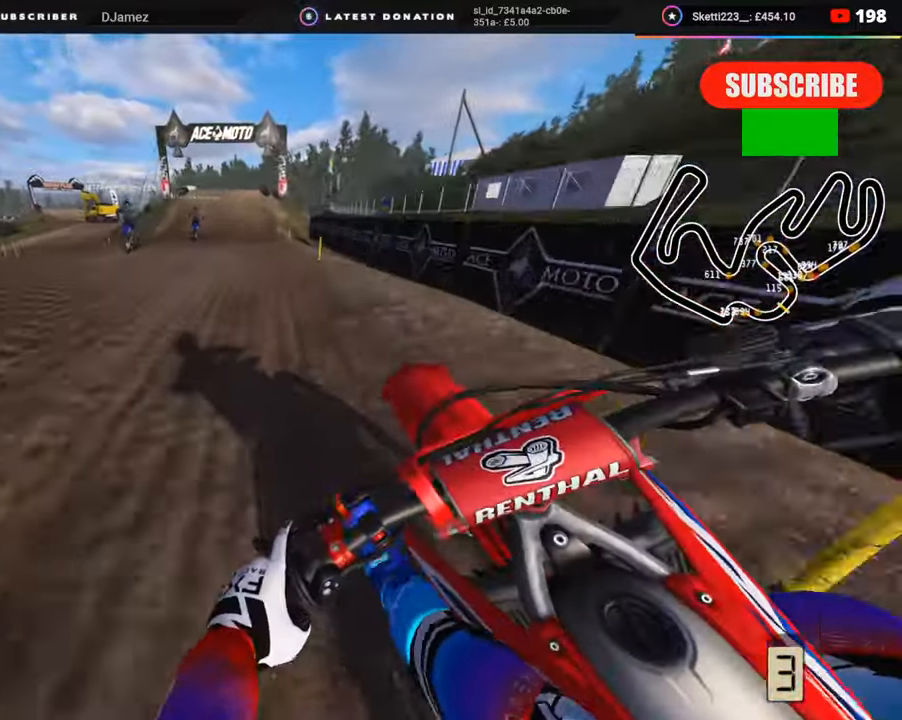
{"buttons": ["R2", "R3"], "left_stick": "up-right", "right_stick": "up-left", "events": [[233, "R1", "down"], [333, "R1", "up"], [500, "left_stick", "up-right"]]}
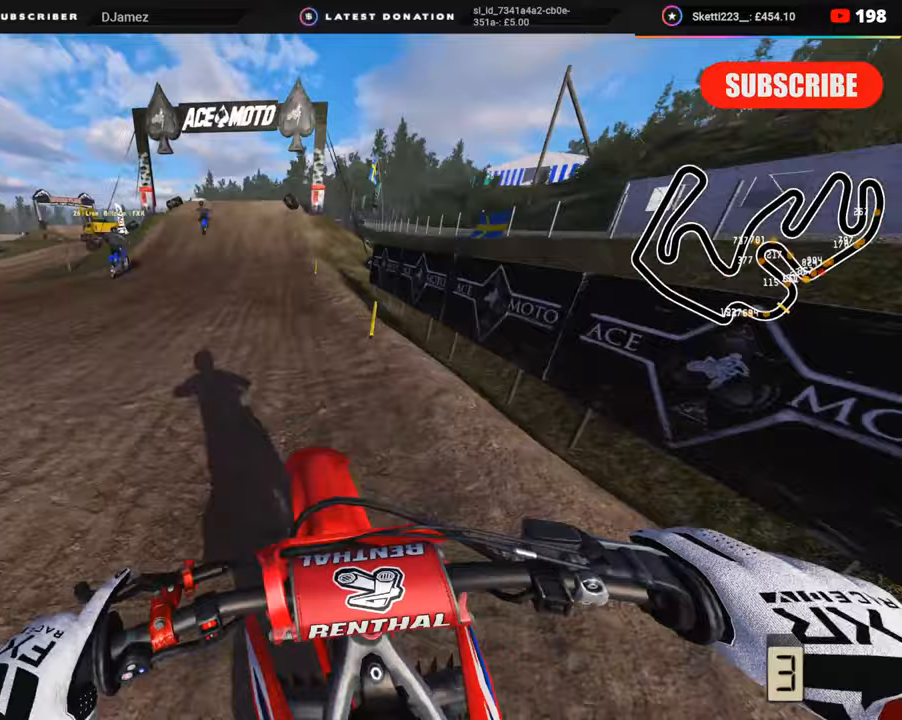
{"buttons": ["R2"], "left_stick": "center", "right_stick": "down-left", "events": [[67, "right_stick", "left"], [117, "left_stick", "center"], [200, "R3", "up"], [200, "right_stick", "down-left"]]}
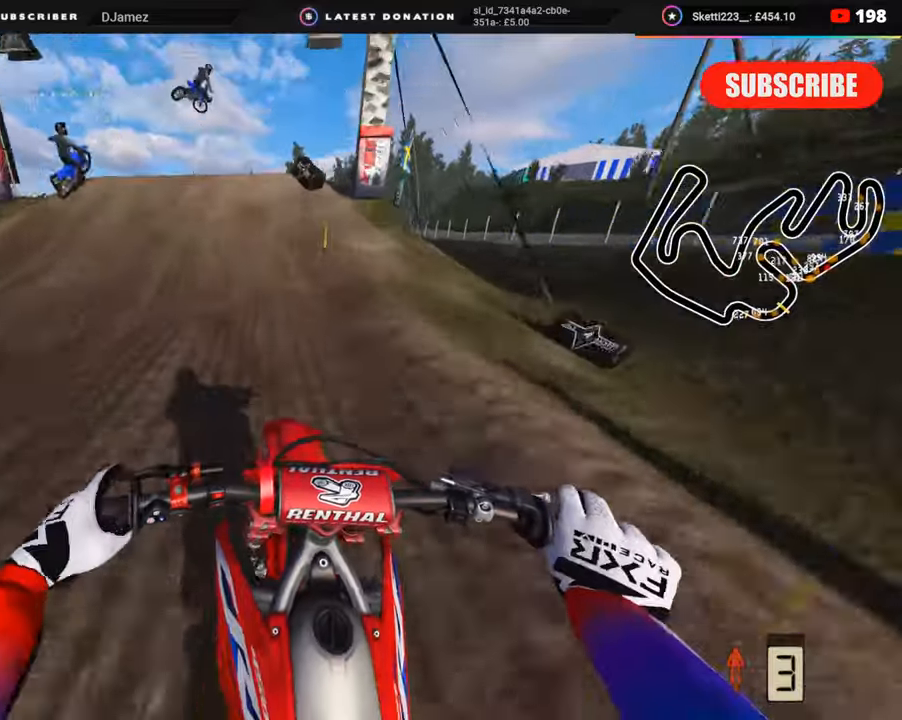
{"buttons": ["R3"], "left_stick": "up", "right_stick": "down", "events": [[217, "left_stick", "down-left"], [267, "R2", "up"], [267, "R3", "down"], [300, "left_stick", "left"], [417, "right_stick", "down"], [483, "left_stick", "up"]]}
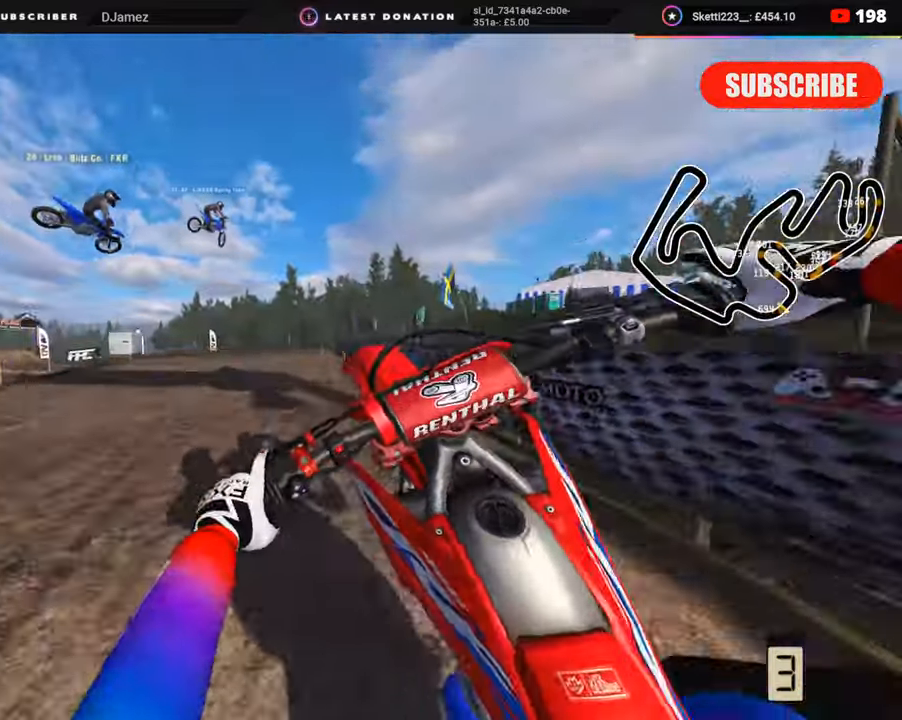
{"buttons": ["R2"], "left_stick": "right", "right_stick": "down", "events": [[33, "left_stick", "right"], [67, "R2", "down"], [67, "R3", "up"]]}
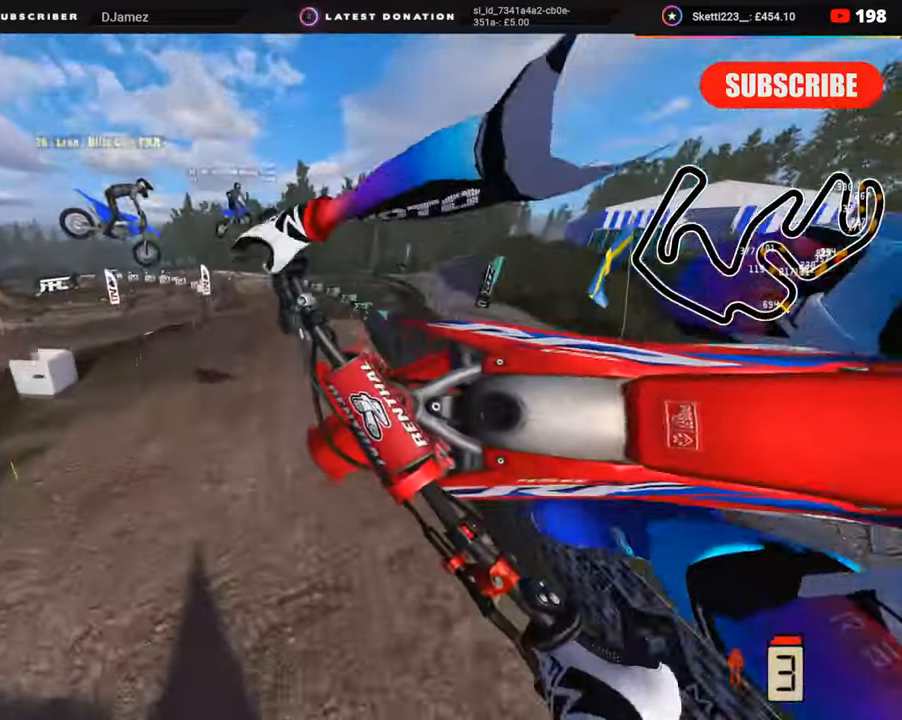
{"buttons": ["R2"], "left_stick": "center", "right_stick": "up", "events": [[17, "TRIANGLE", "down"], [50, "R2", "up"], [50, "TRIANGLE", "up"], [117, "left_stick", "down-left"], [200, "right_stick", "center"], [383, "R2", "down"], [417, "right_stick", "up"], [483, "left_stick", "center"]]}
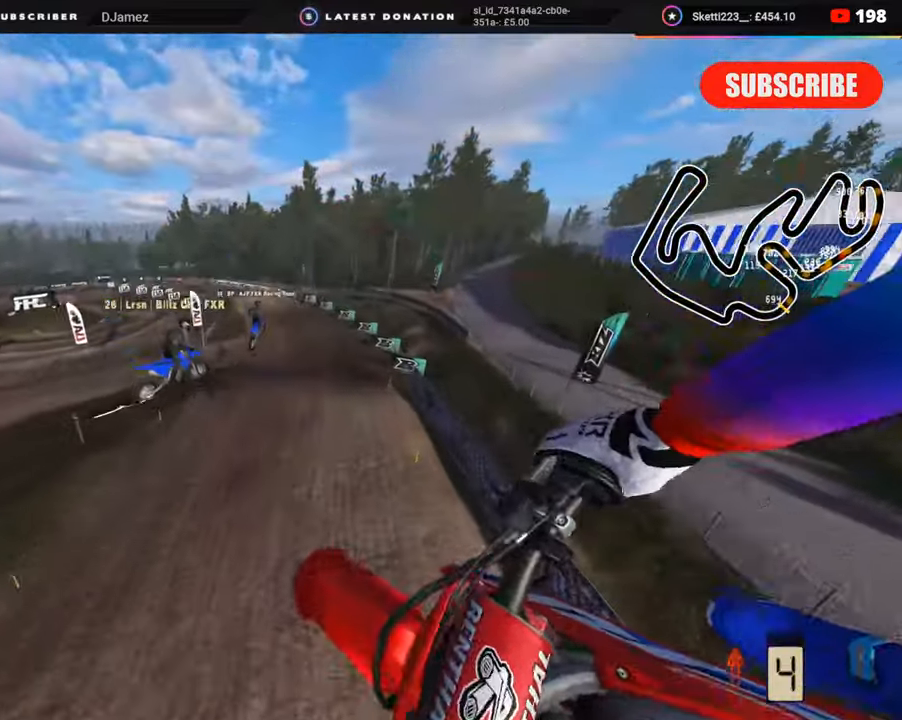
{"buttons": [], "left_stick": "center", "right_stick": "up", "events": [[150, "R2", "up"], [217, "SQUARE", "down"], [317, "SQUARE", "up"]]}
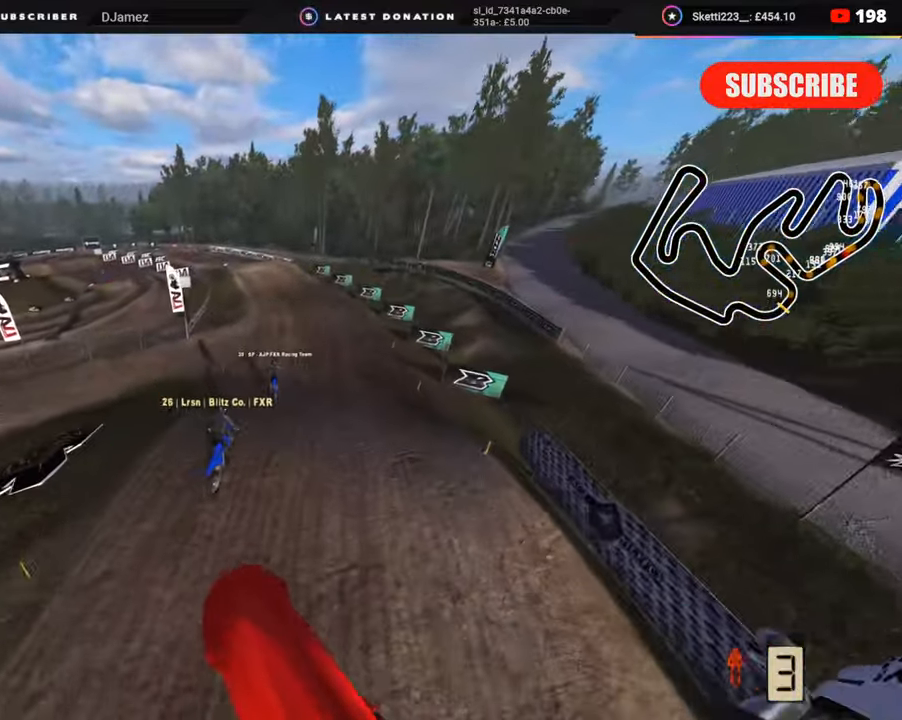
{"buttons": ["R2"], "left_stick": "up-right", "right_stick": "up-left", "events": [[250, "R2", "down"], [300, "left_stick", "right"], [400, "left_stick", "up-right"], [467, "right_stick", "up-left"]]}
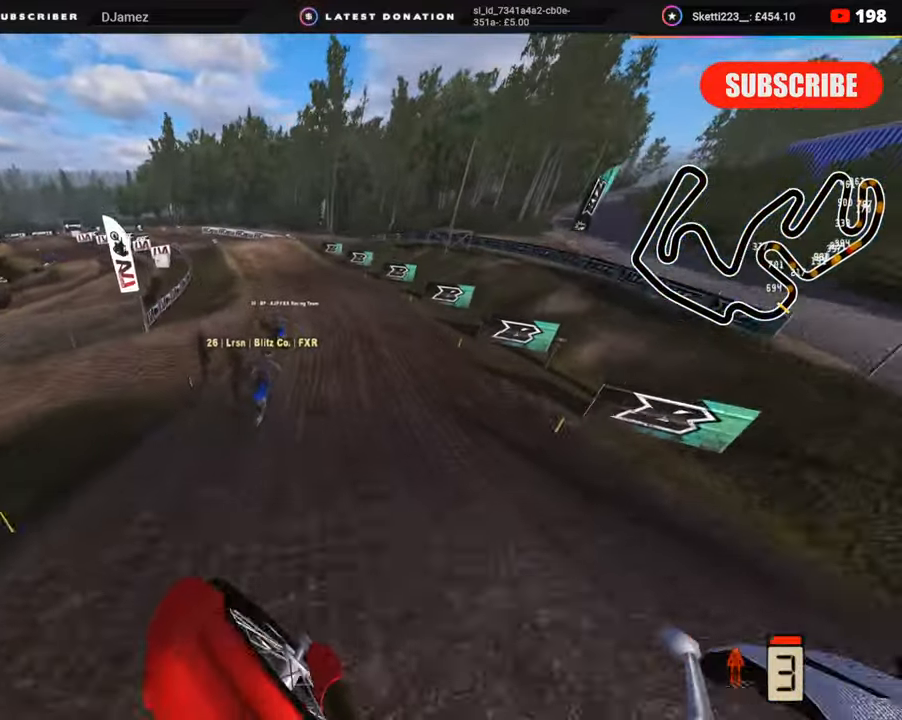
{"buttons": ["R2", "R3"], "left_stick": "center", "right_stick": "left", "events": [[150, "right_stick", "left"], [250, "left_stick", "center"], [317, "R3", "down"]]}
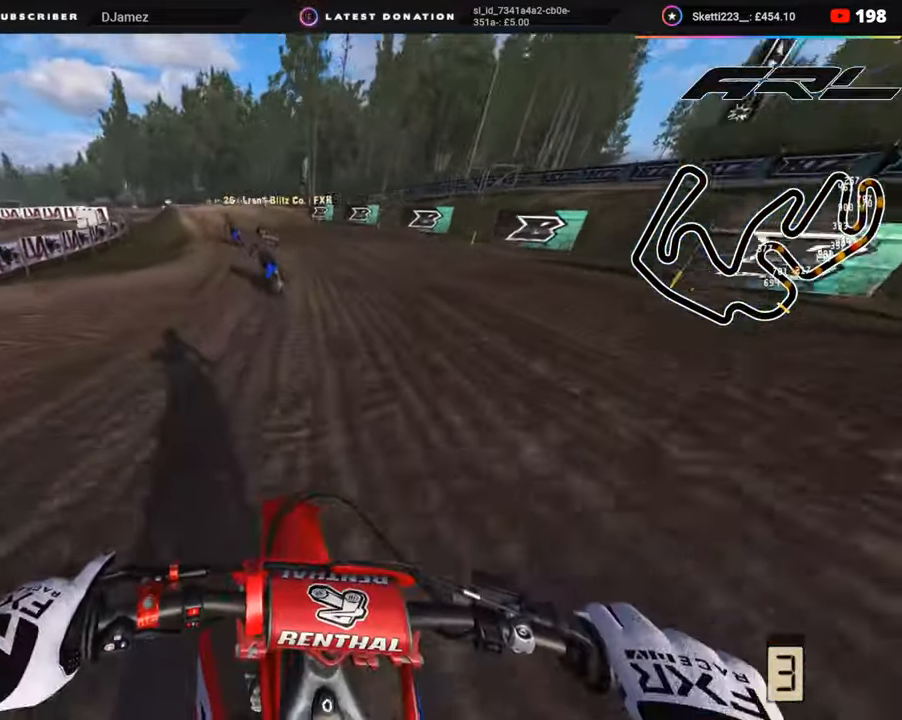
{"buttons": ["R2", "R3"], "left_stick": "down-left", "right_stick": "left", "events": [[17, "left_stick", "down-left"]]}